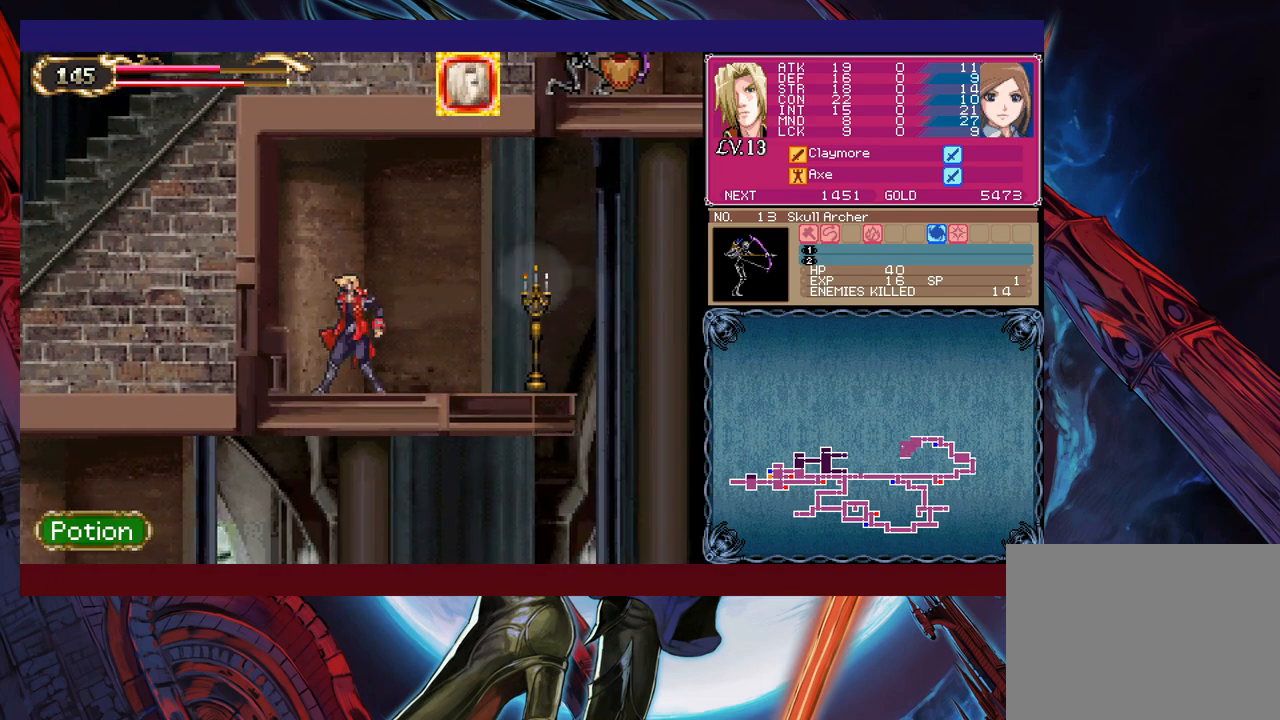
Gameplay with a controller (Xbox layout); each line is a JSON object with the inputs held at the frame after it. "events" lists button and stick changes between this image and that frame as [ms after this image, input, new state], when the widget could be followed in between. Not read: L2 R2 right_stick.
{"buttons": [], "left_stick": "right", "events": []}
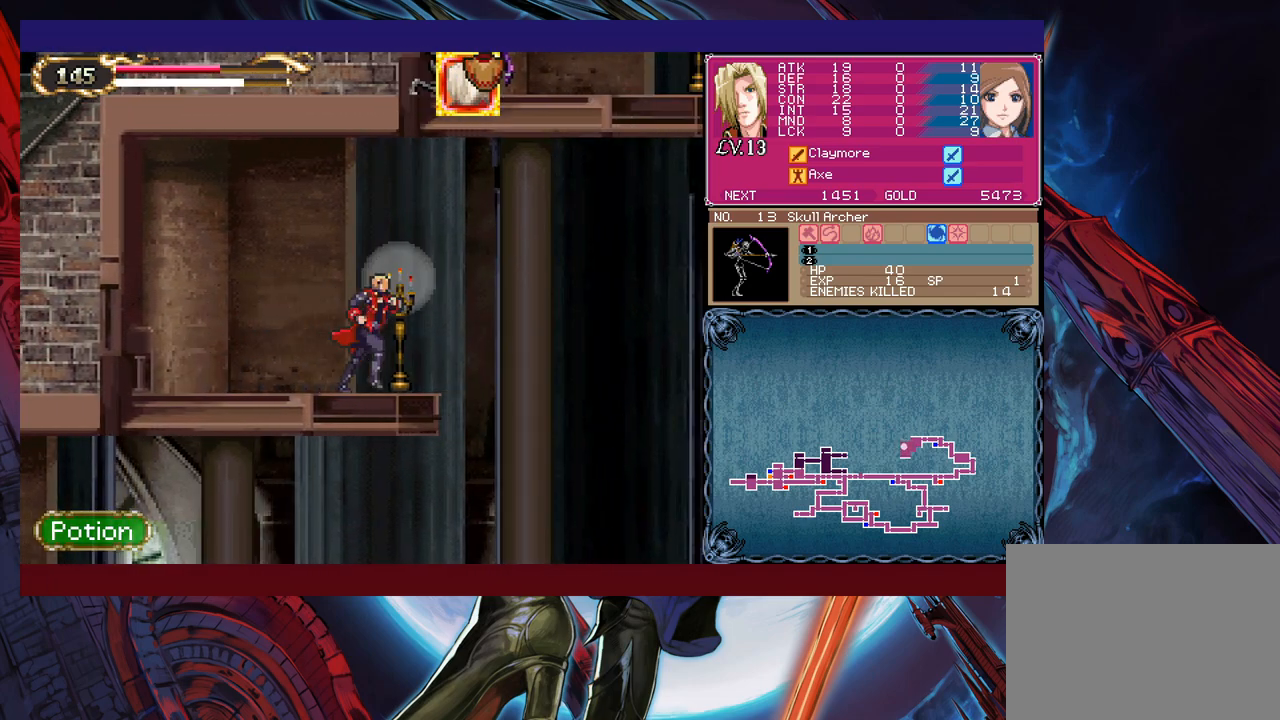
{"buttons": ["B"], "left_stick": "right", "events": [[200, "B", "down"]]}
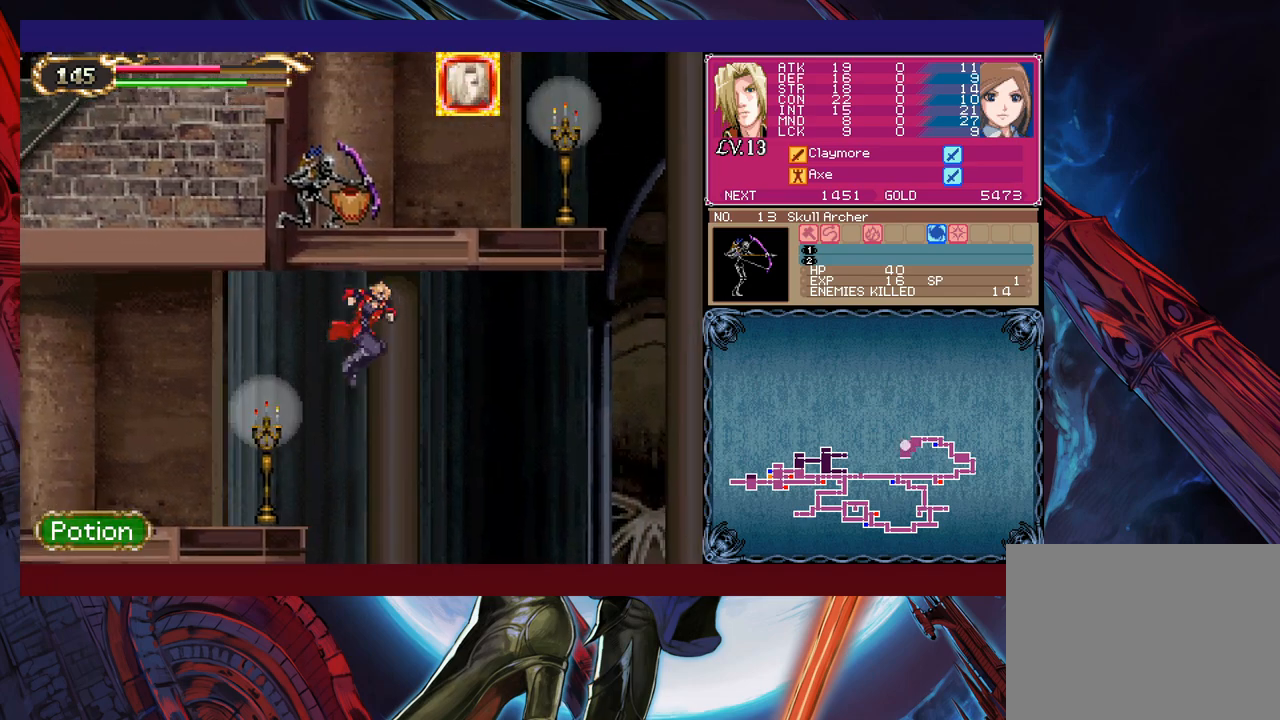
{"buttons": ["B"], "left_stick": "right", "events": [[250, "B", "up"], [400, "B", "down"]]}
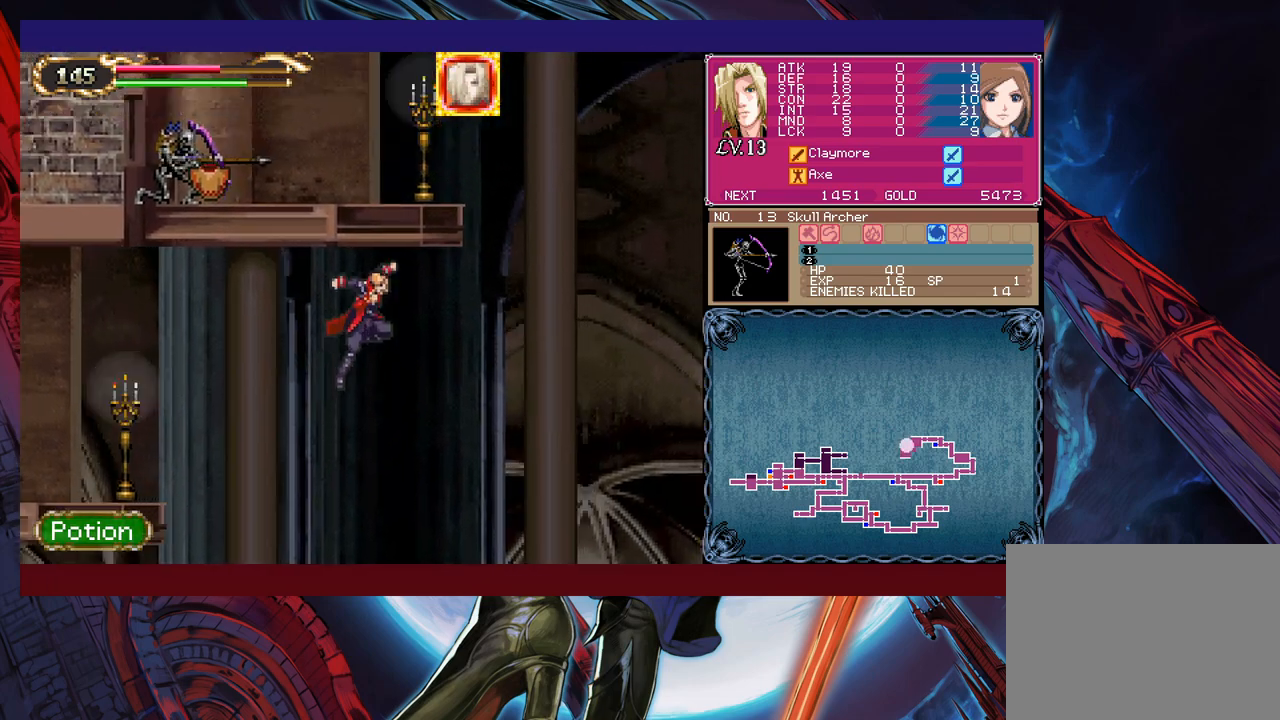
{"buttons": ["B"], "left_stick": "right", "events": []}
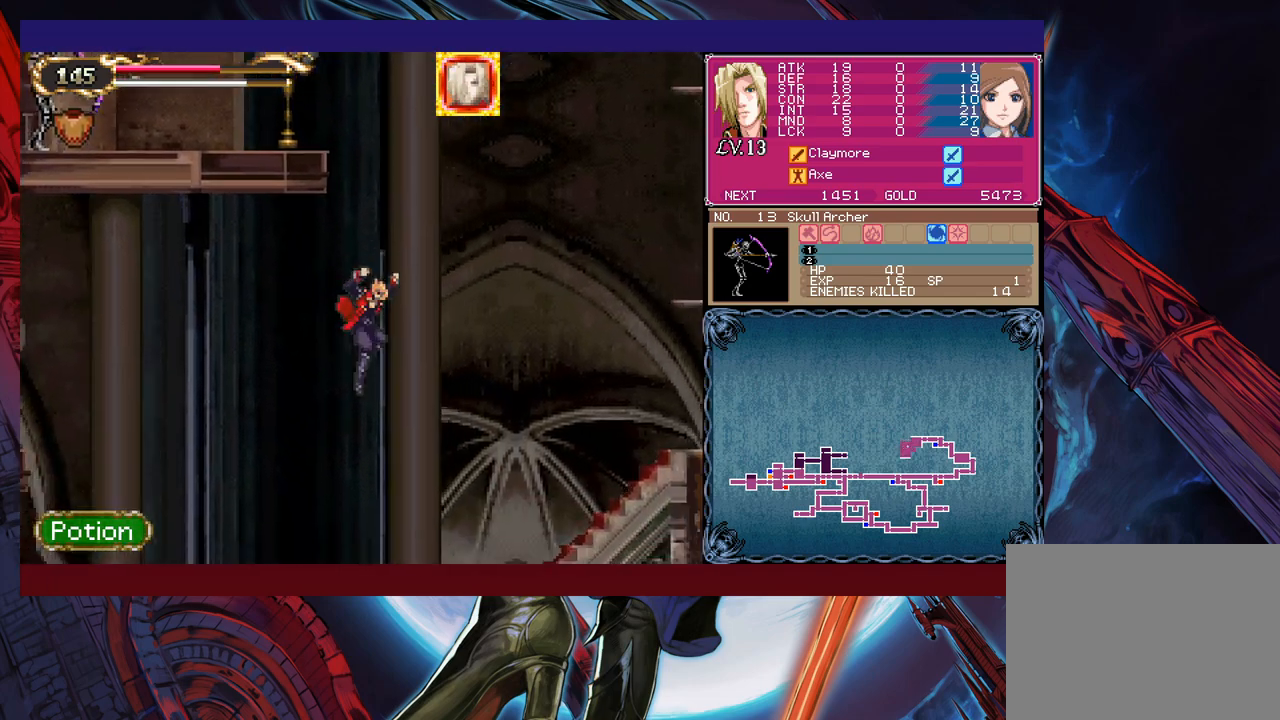
{"buttons": ["B"], "left_stick": "right", "events": [[233, "B", "up"], [383, "B", "down"]]}
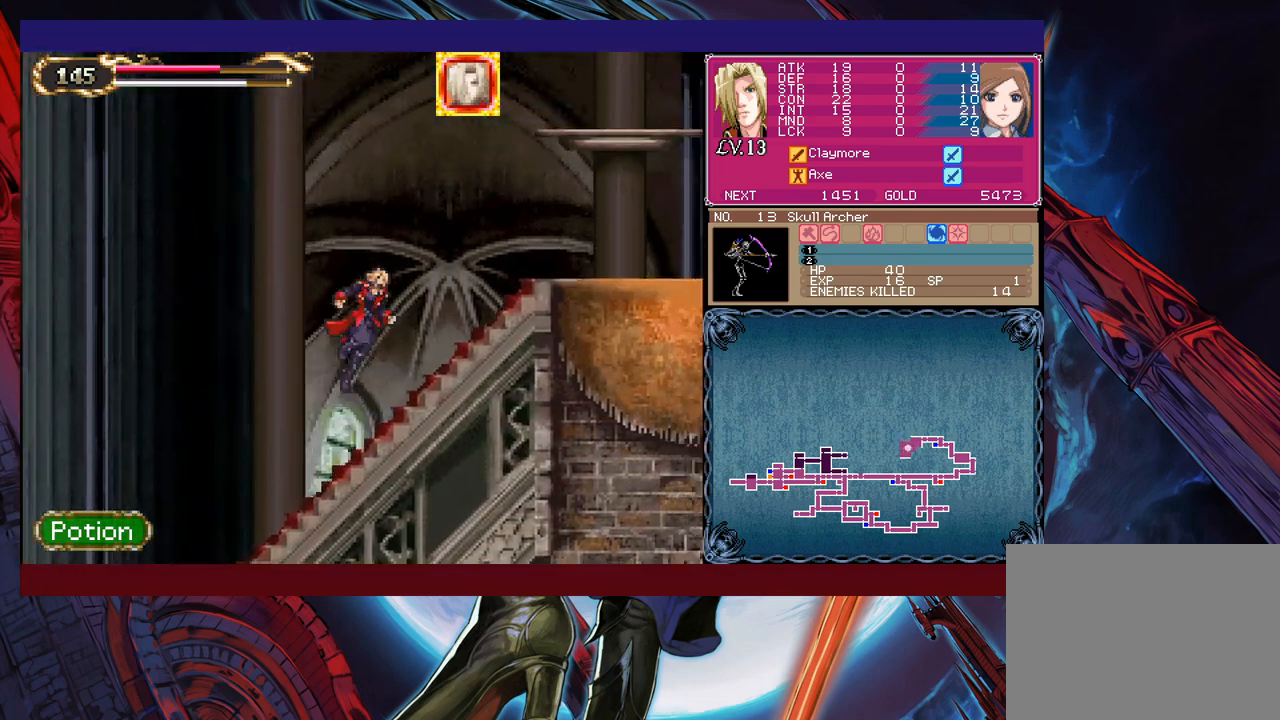
{"buttons": [], "left_stick": "right", "events": [[350, "B", "up"]]}
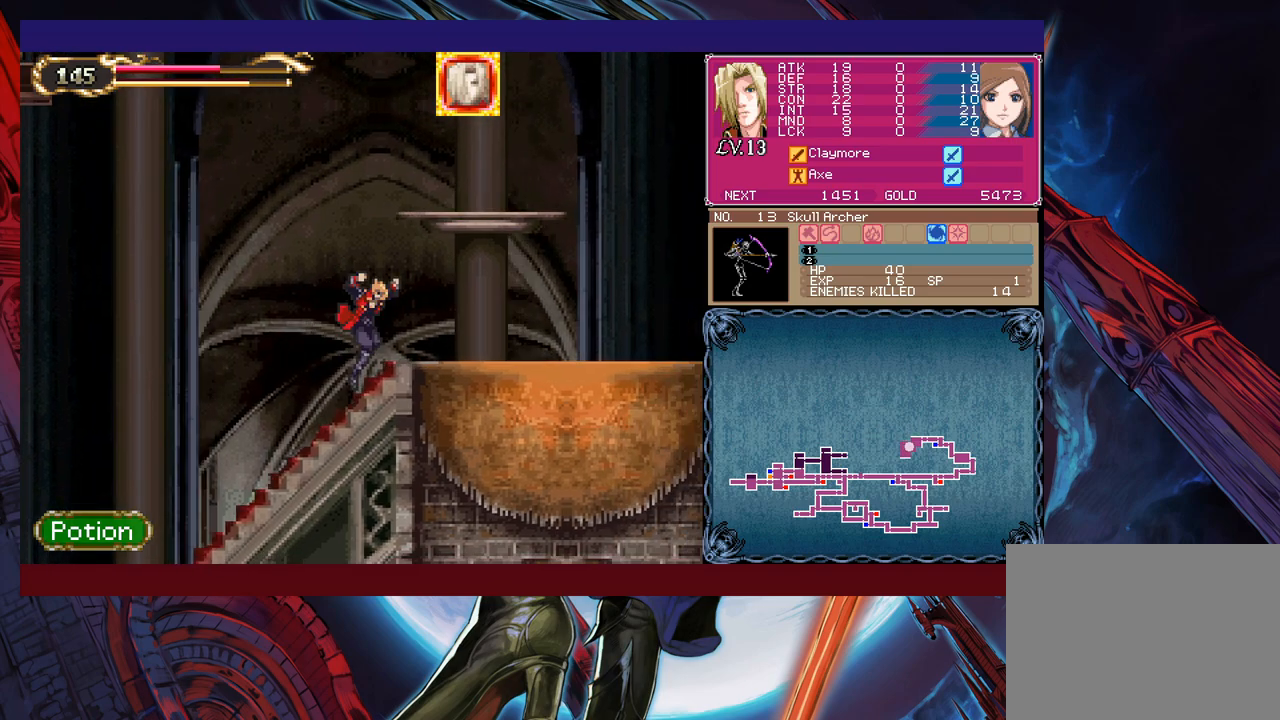
{"buttons": ["B"], "left_stick": "center", "events": [[83, "B", "down"], [200, "left_stick", "center"]]}
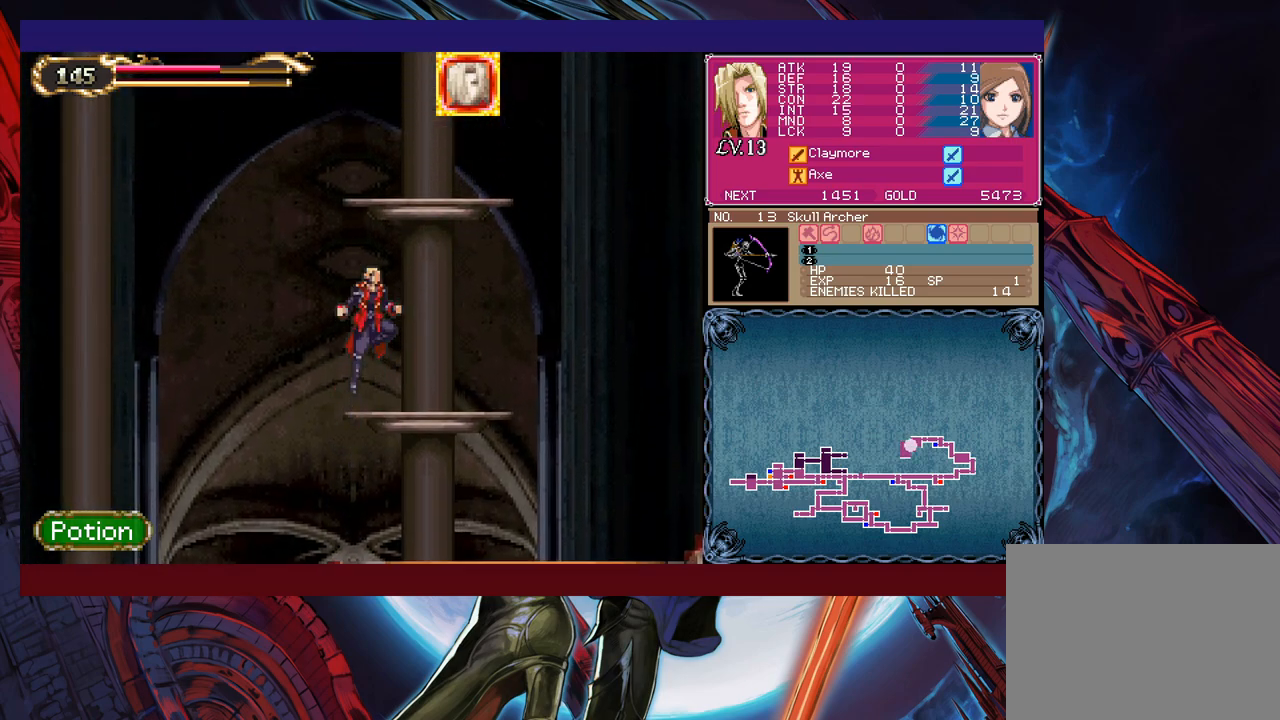
{"buttons": ["B"], "left_stick": "left", "events": [[100, "B", "up"], [333, "Y", "down"], [350, "B", "down"], [350, "Y", "up"], [350, "left_stick", "left"]]}
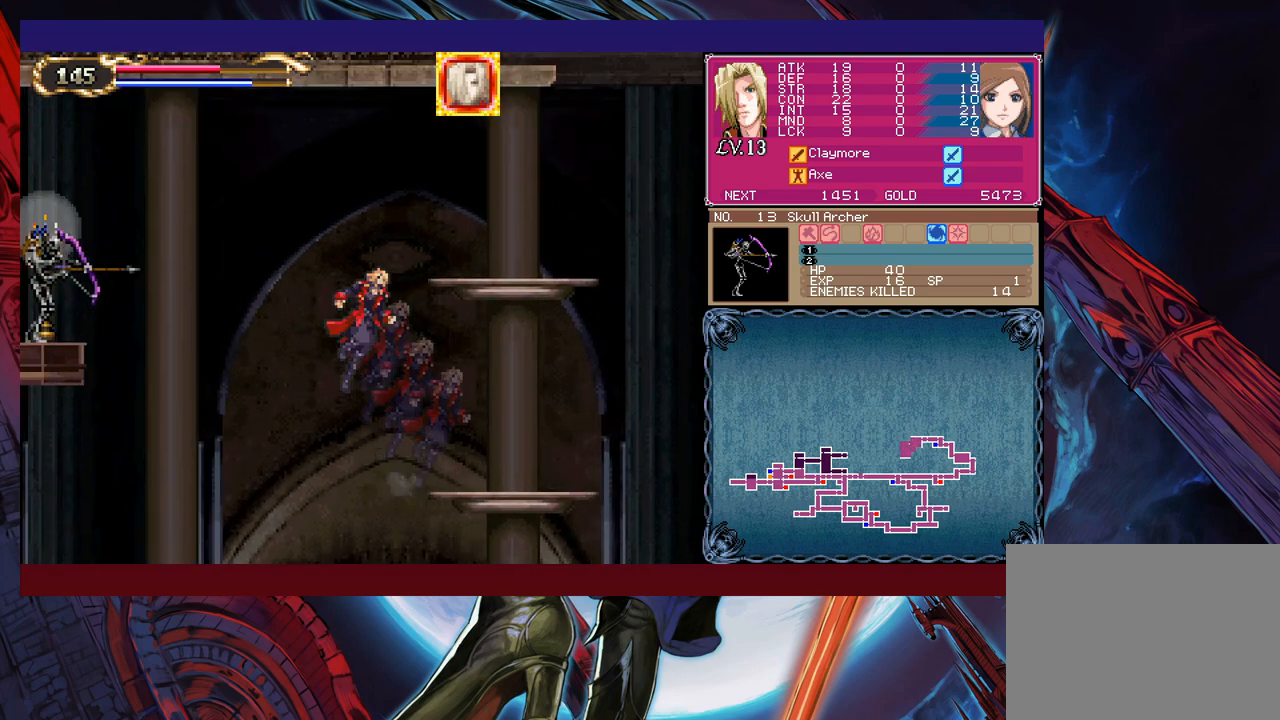
{"buttons": [], "left_stick": "left", "events": [[450, "B", "up"]]}
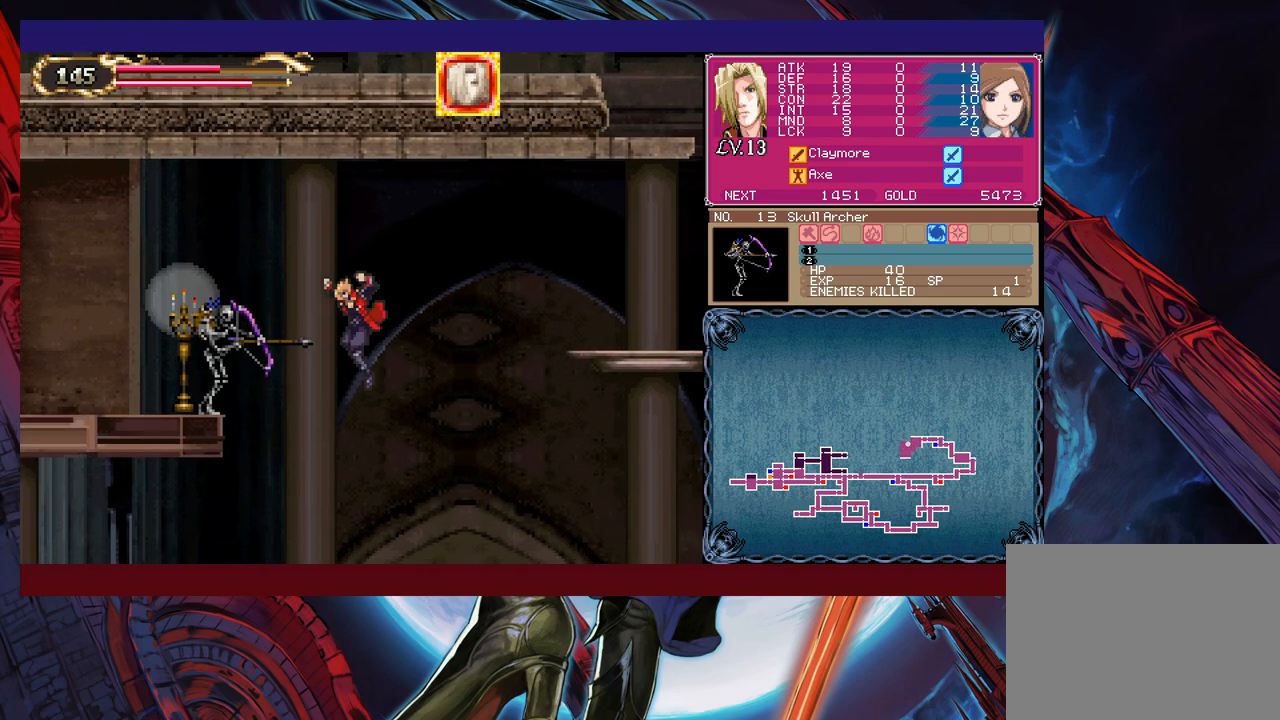
{"buttons": ["B"], "left_stick": "down-left", "events": [[83, "B", "down"], [350, "left_stick", "down-left"], [400, "B", "up"], [450, "B", "down"]]}
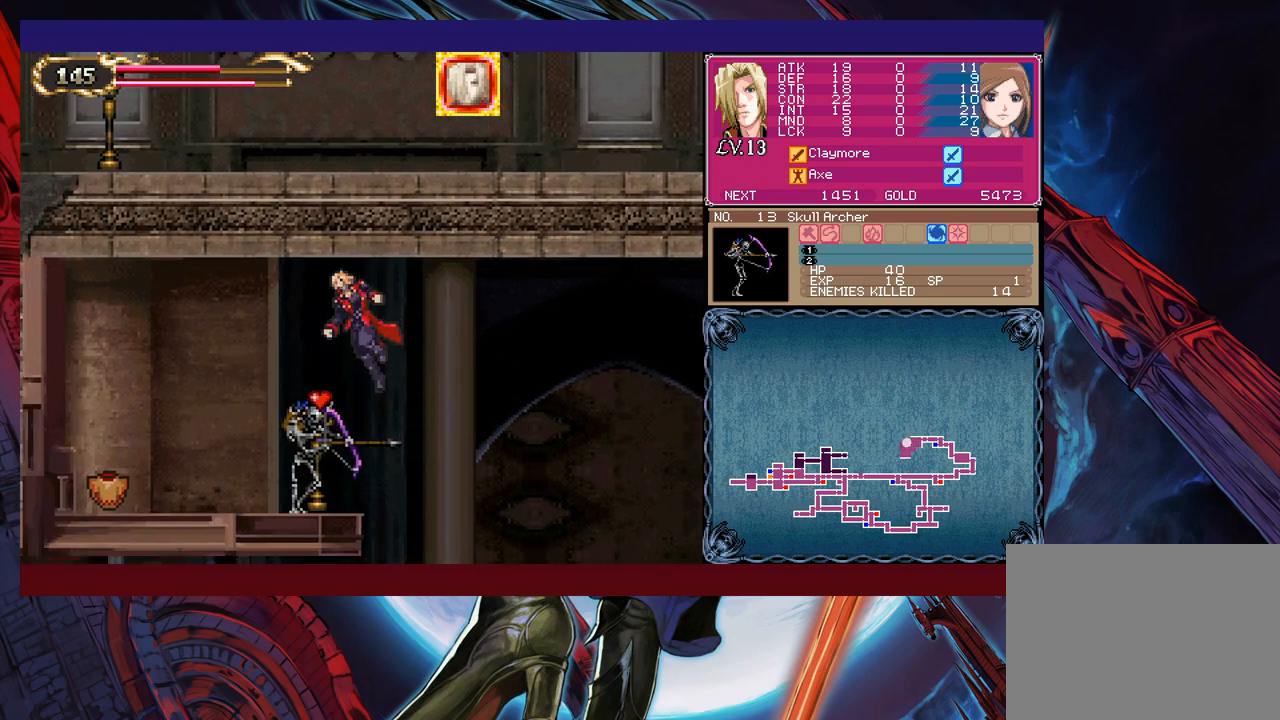
{"buttons": [], "left_stick": "down-left", "events": [[33, "B", "up"], [100, "B", "down"], [150, "B", "up"], [200, "B", "down"], [250, "B", "up"], [300, "B", "down"], [350, "B", "up"], [400, "B", "down"], [500, "B", "up"]]}
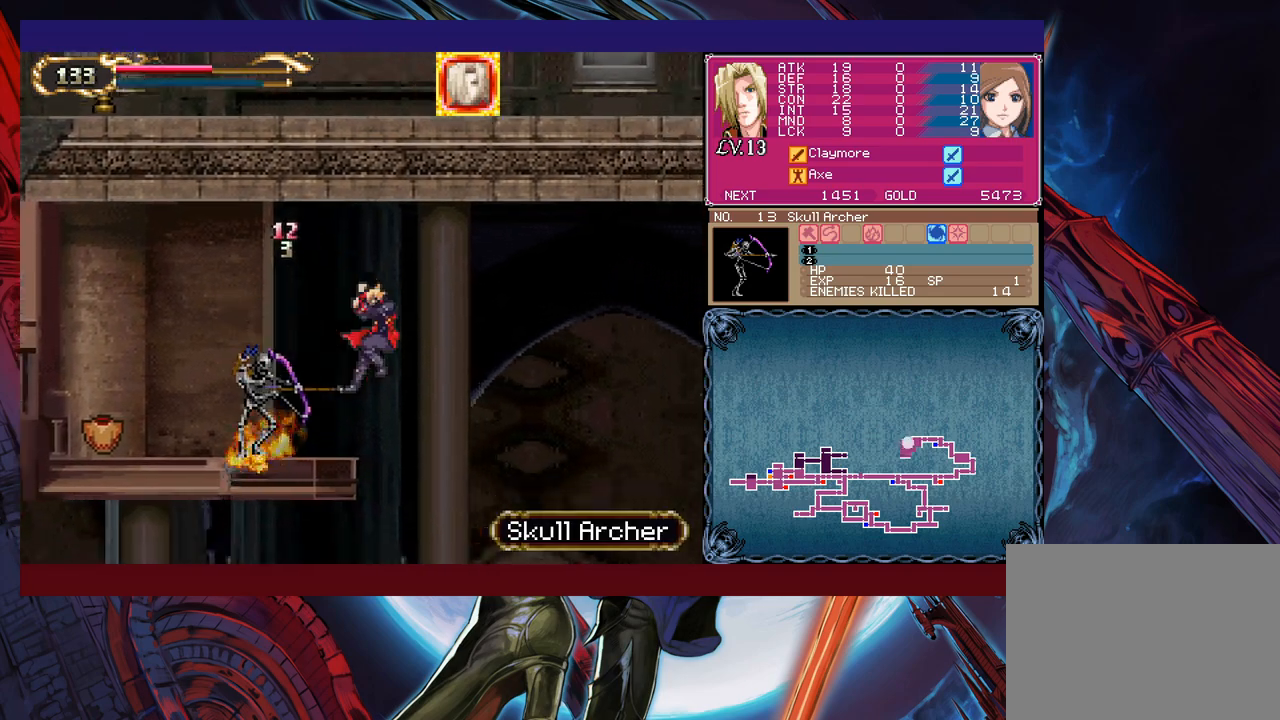
{"buttons": [], "left_stick": "center", "events": [[150, "B", "down"], [150, "left_stick", "up-left"], [250, "B", "up"], [250, "left_stick", "center"]]}
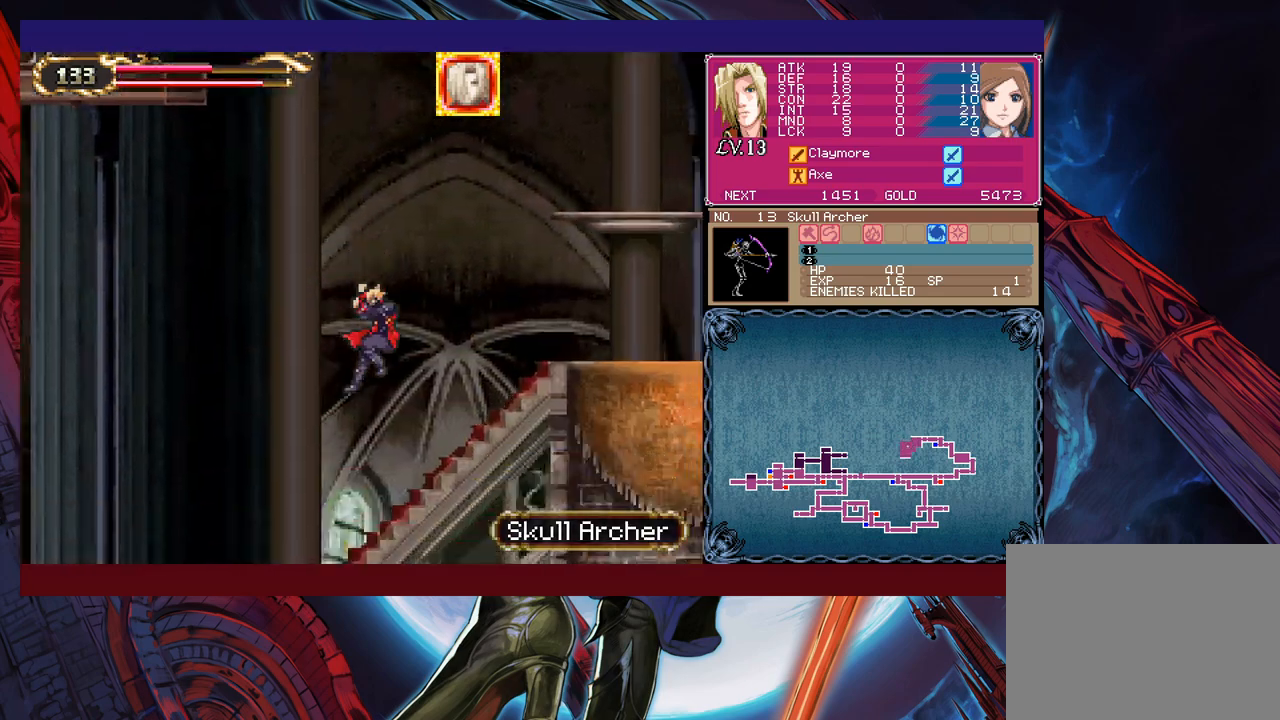
{"buttons": ["B"], "left_stick": "right", "events": [[50, "left_stick", "right"], [133, "B", "down"], [450, "B", "up"], [500, "B", "down"]]}
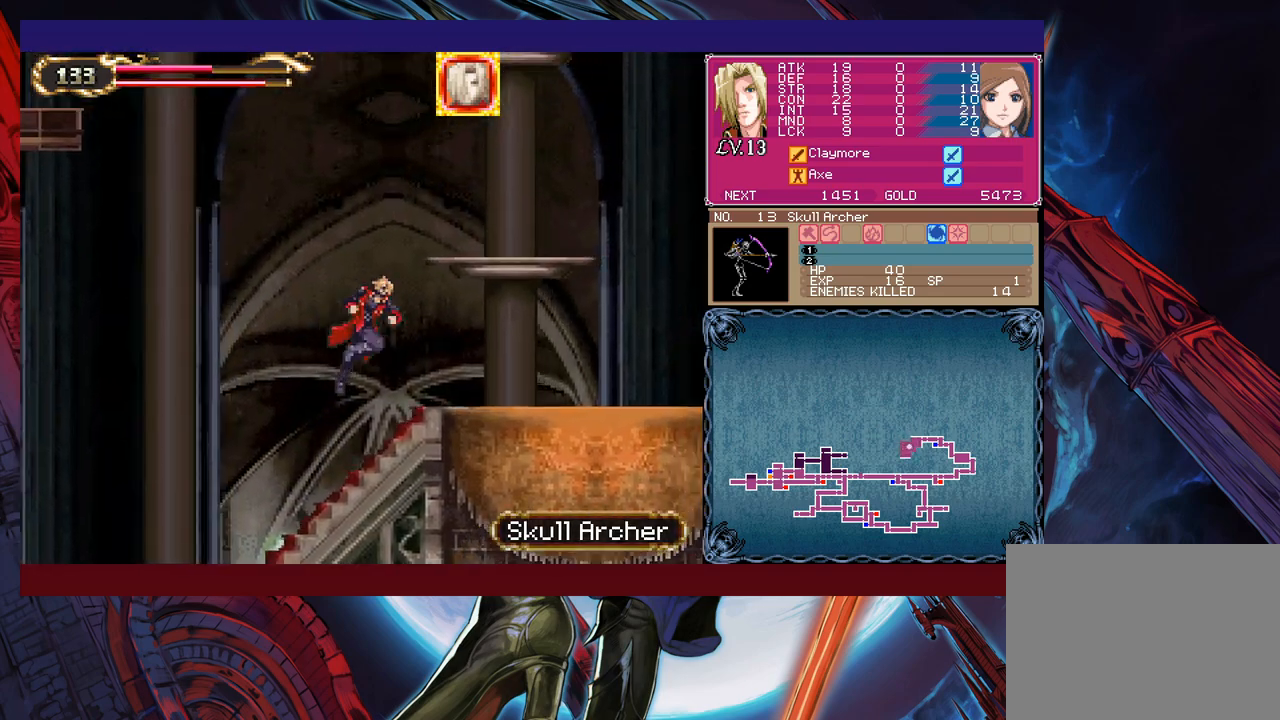
{"buttons": [], "left_stick": "center", "events": [[350, "left_stick", "down-right"], [383, "B", "up"], [483, "left_stick", "center"]]}
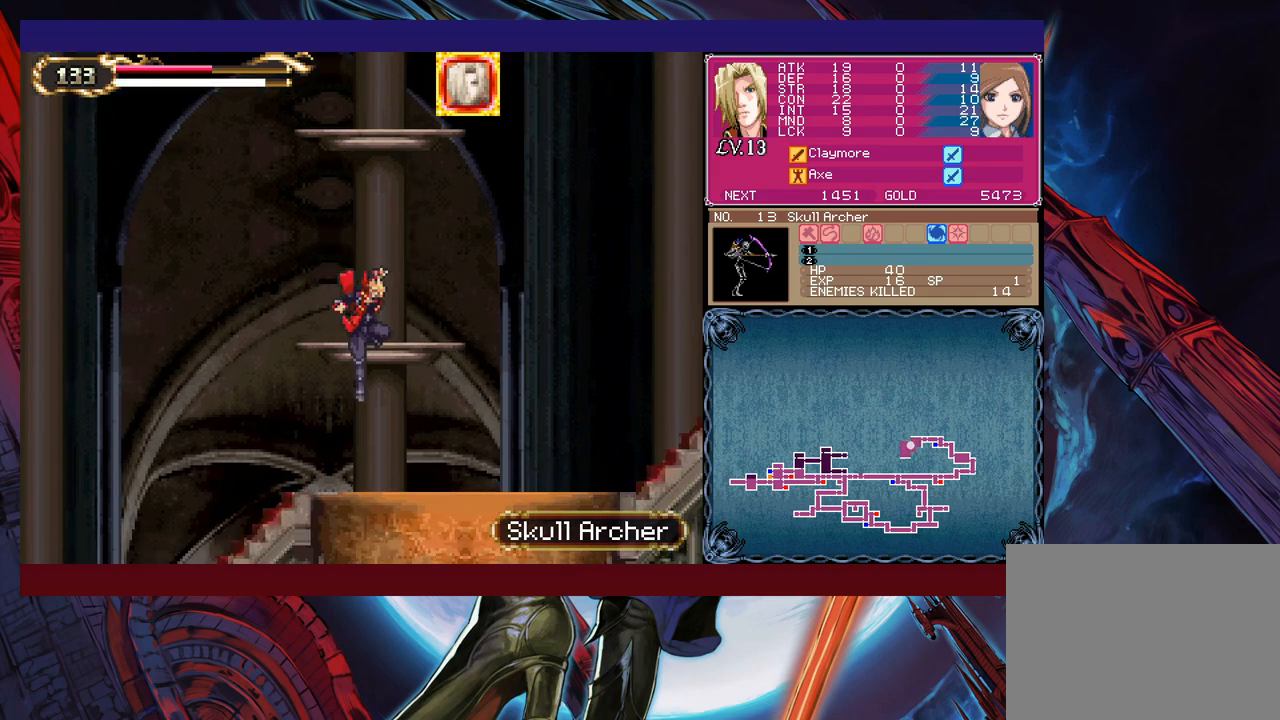
{"buttons": ["B"], "left_stick": "center", "events": [[50, "Y", "down"], [233, "B", "down"], [233, "Y", "up"], [250, "left_stick", "left"], [400, "left_stick", "center"]]}
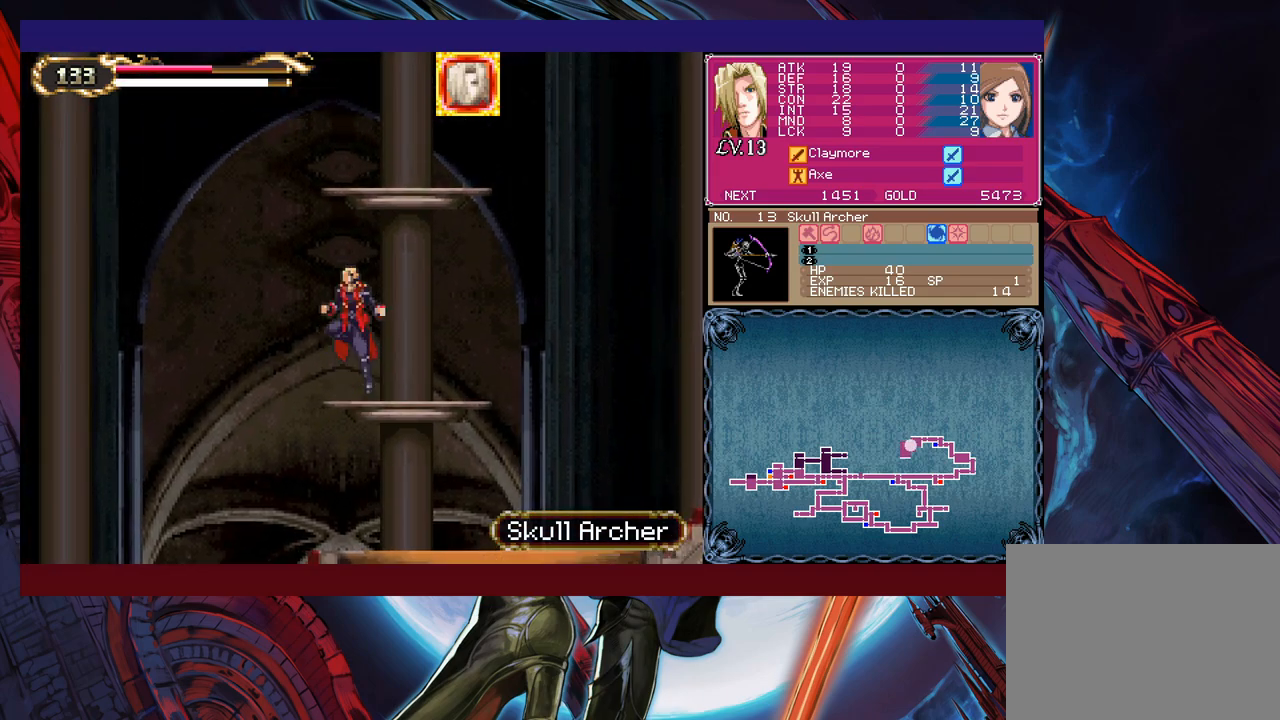
{"buttons": ["B"], "left_stick": "left", "events": [[83, "B", "up"], [200, "left_stick", "right"], [283, "left_stick", "center"], [350, "Y", "down"], [400, "B", "down"], [400, "Y", "up"], [433, "left_stick", "left"]]}
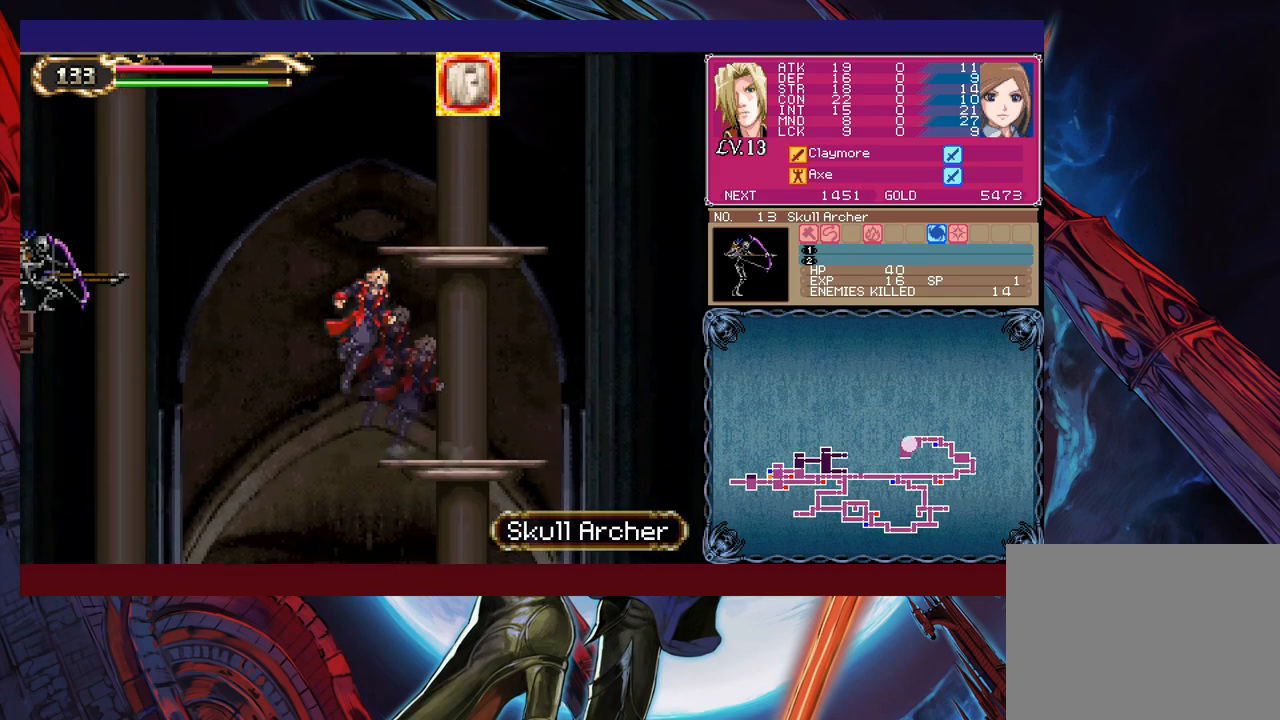
{"buttons": ["B", "X"], "left_stick": "left", "events": [[300, "X", "down"]]}
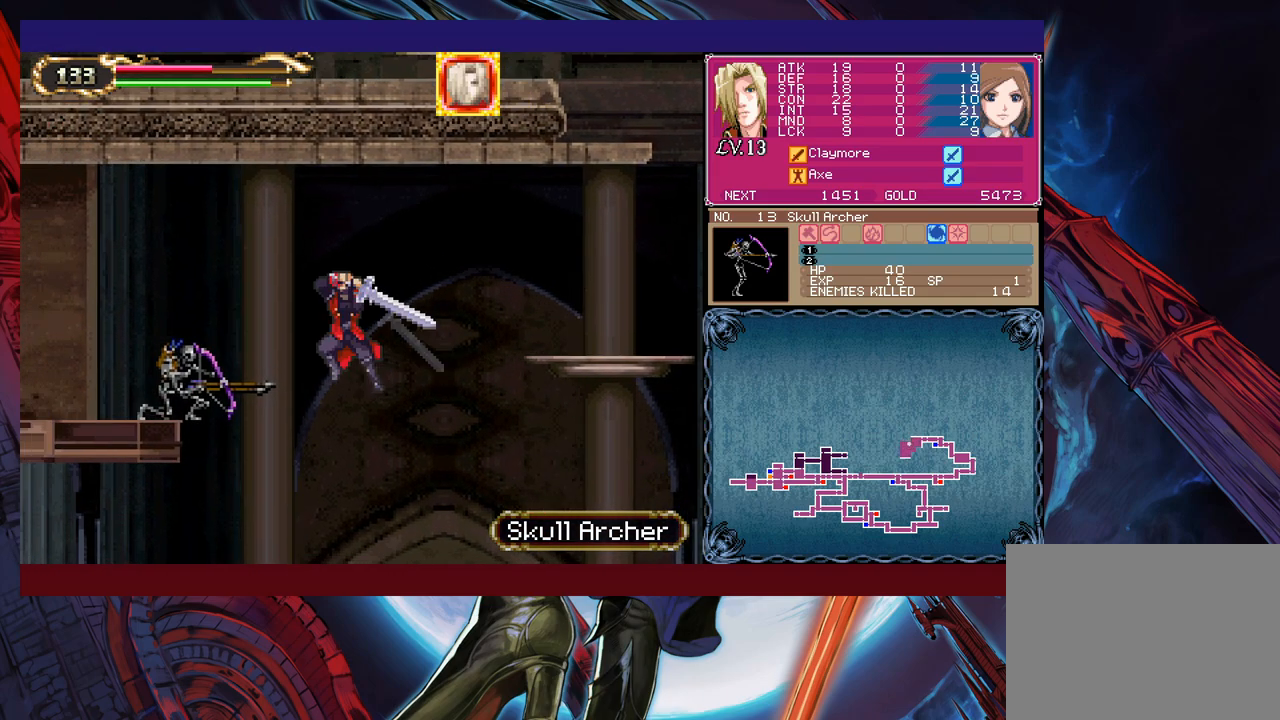
{"buttons": [], "left_stick": "right", "events": [[150, "left_stick", "right"], [283, "X", "up"], [300, "B", "up"]]}
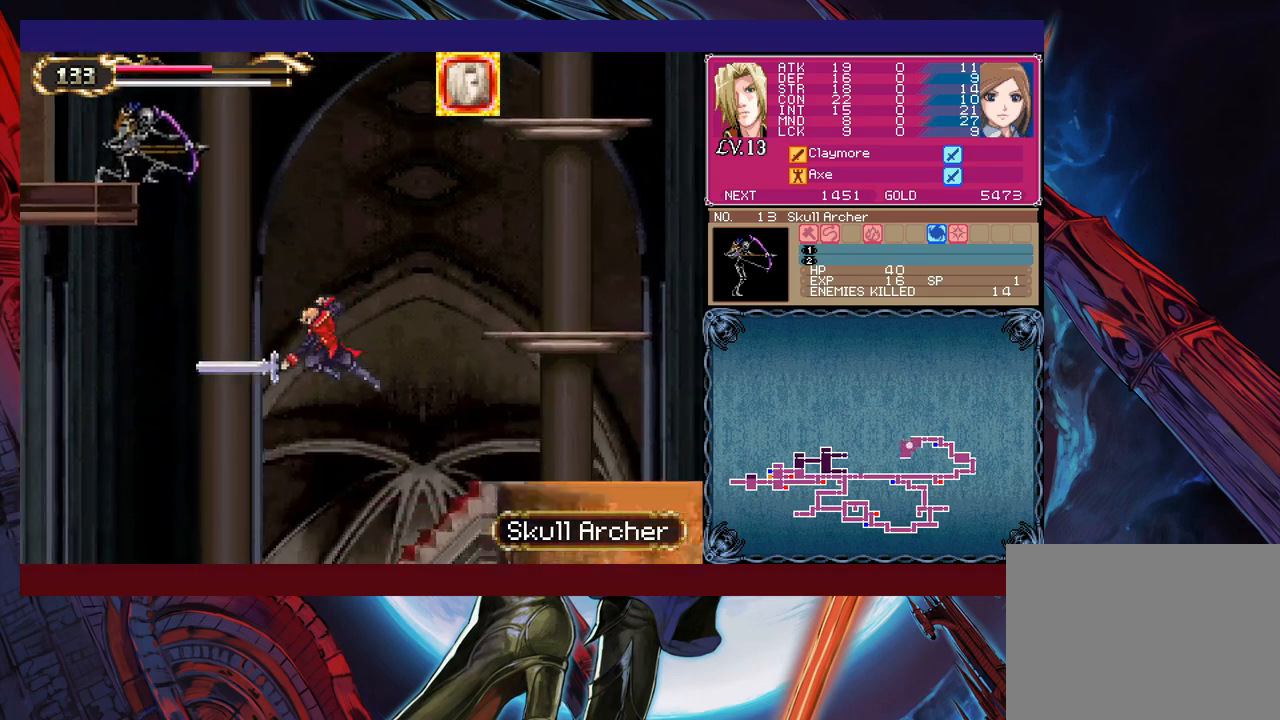
{"buttons": ["B"], "left_stick": "left", "events": [[233, "B", "down"], [233, "left_stick", "left"]]}
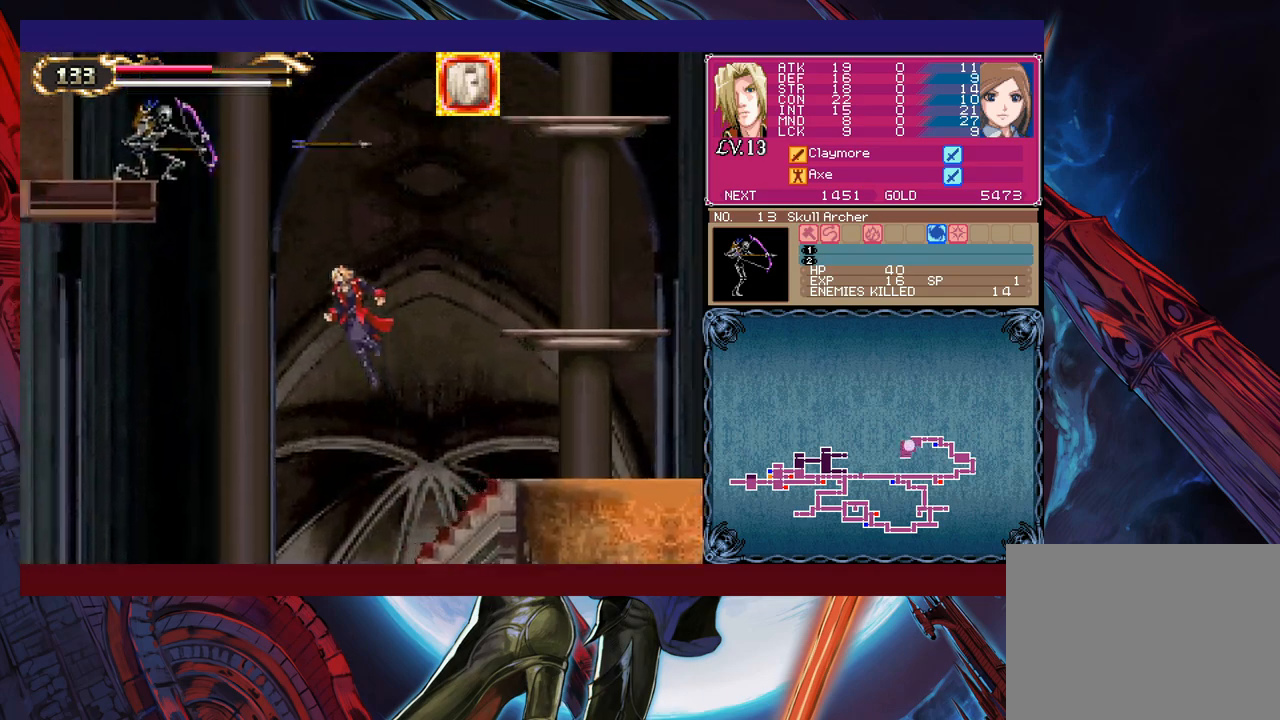
{"buttons": ["B", "X"], "left_stick": "up", "events": [[250, "B", "up"], [383, "B", "down"], [400, "X", "down"], [433, "left_stick", "up"]]}
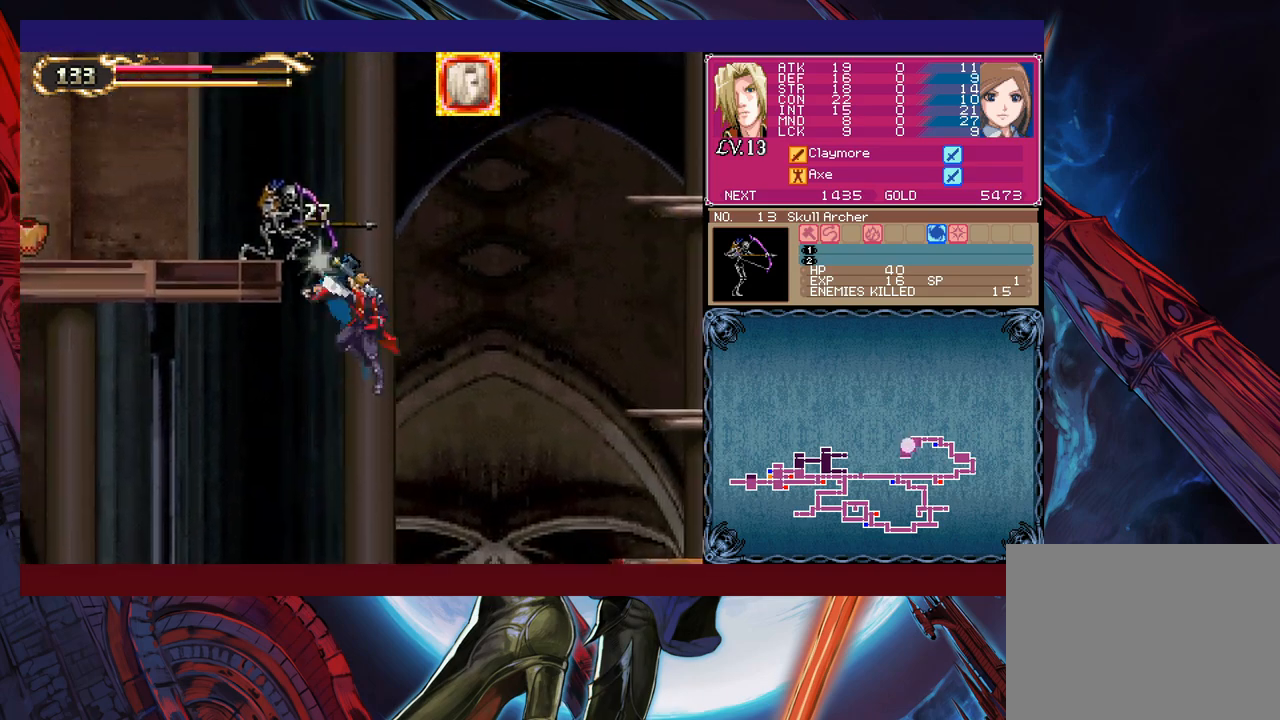
{"buttons": ["B"], "left_stick": "right", "events": [[33, "left_stick", "up-right"], [133, "left_stick", "right"], [500, "X", "up"]]}
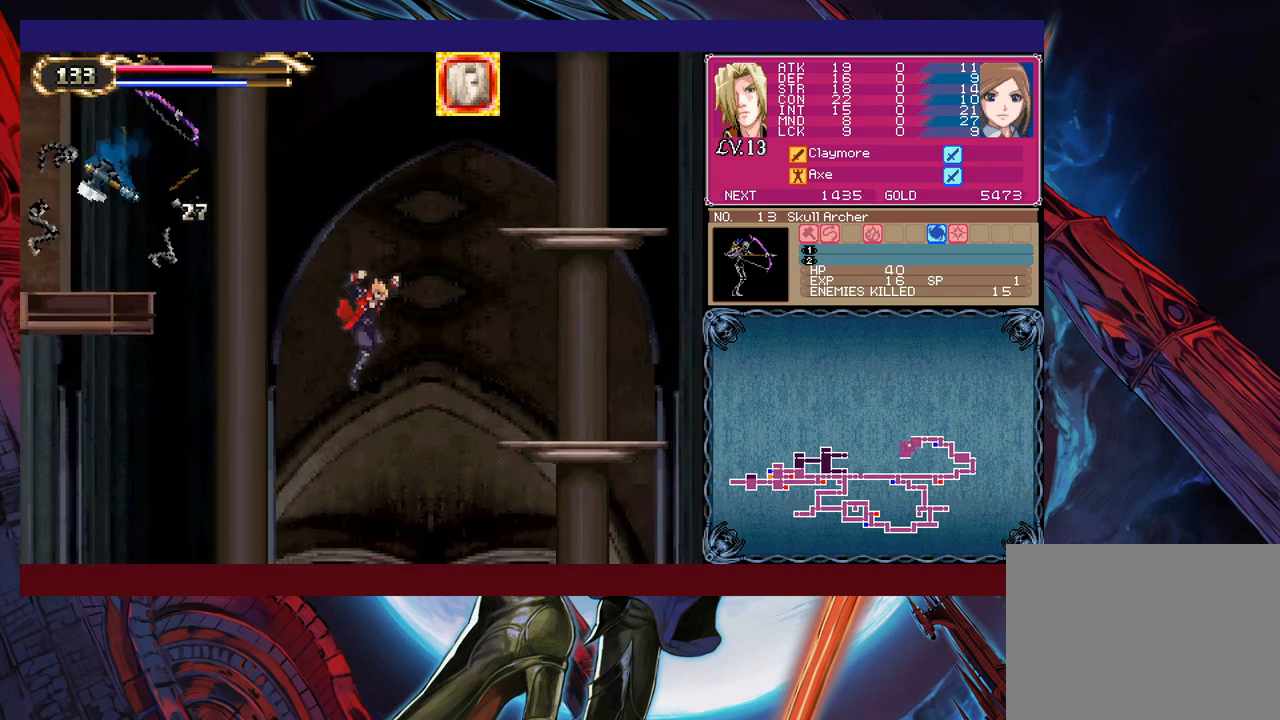
{"buttons": ["B"], "left_stick": "right", "events": [[50, "B", "up"], [400, "B", "down"]]}
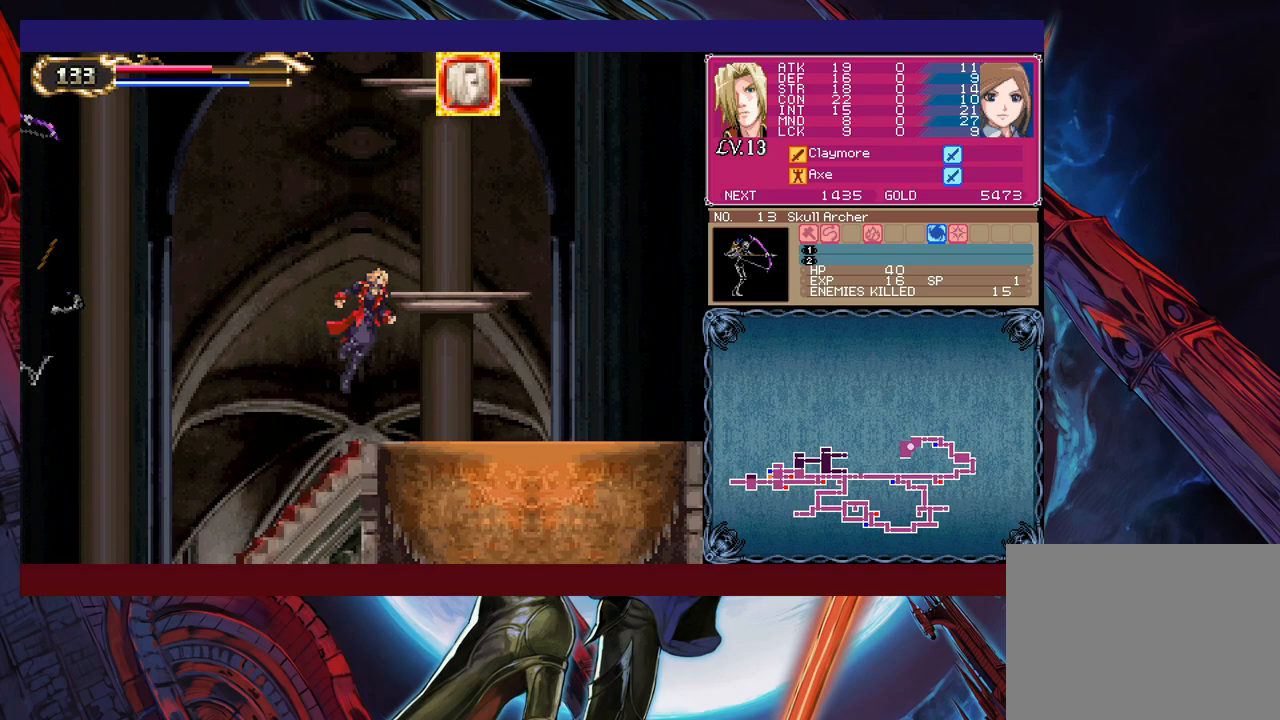
{"buttons": [], "left_stick": "center", "events": [[100, "left_stick", "center"], [300, "B", "up"]]}
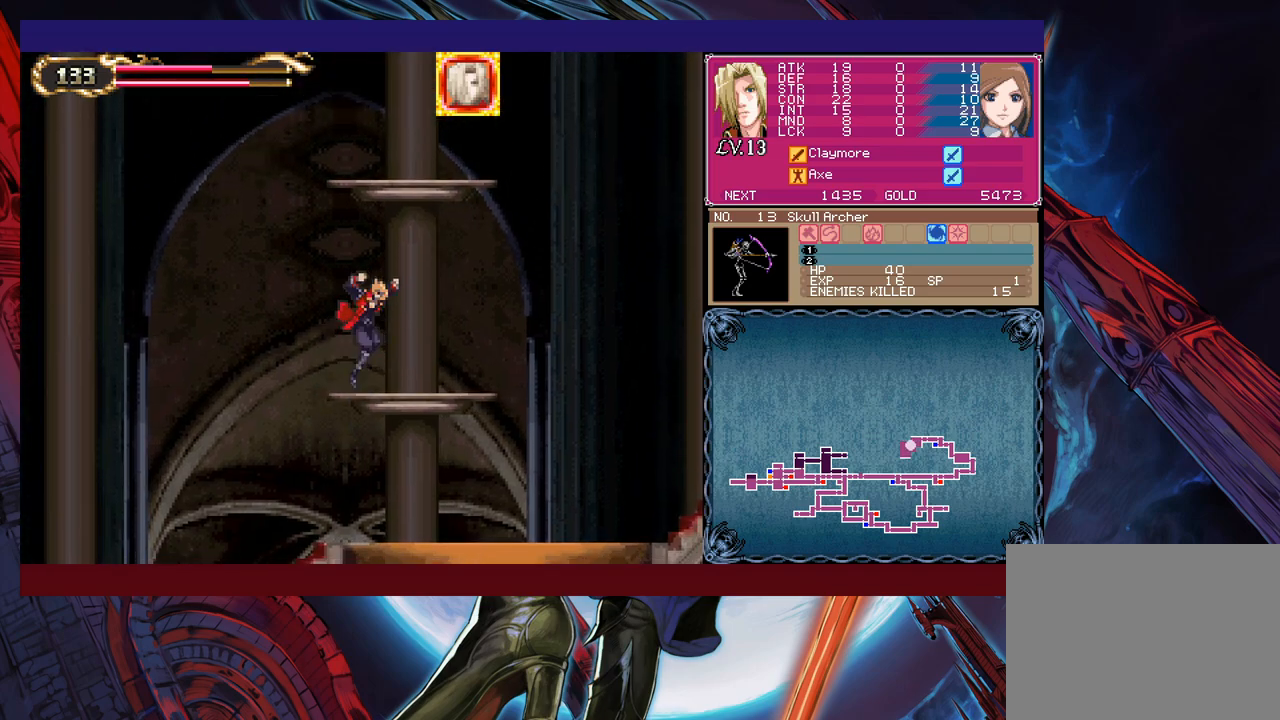
{"buttons": ["B"], "left_stick": "left", "events": [[33, "B", "down"], [33, "Y", "down"], [50, "Y", "up"], [50, "left_stick", "left"]]}
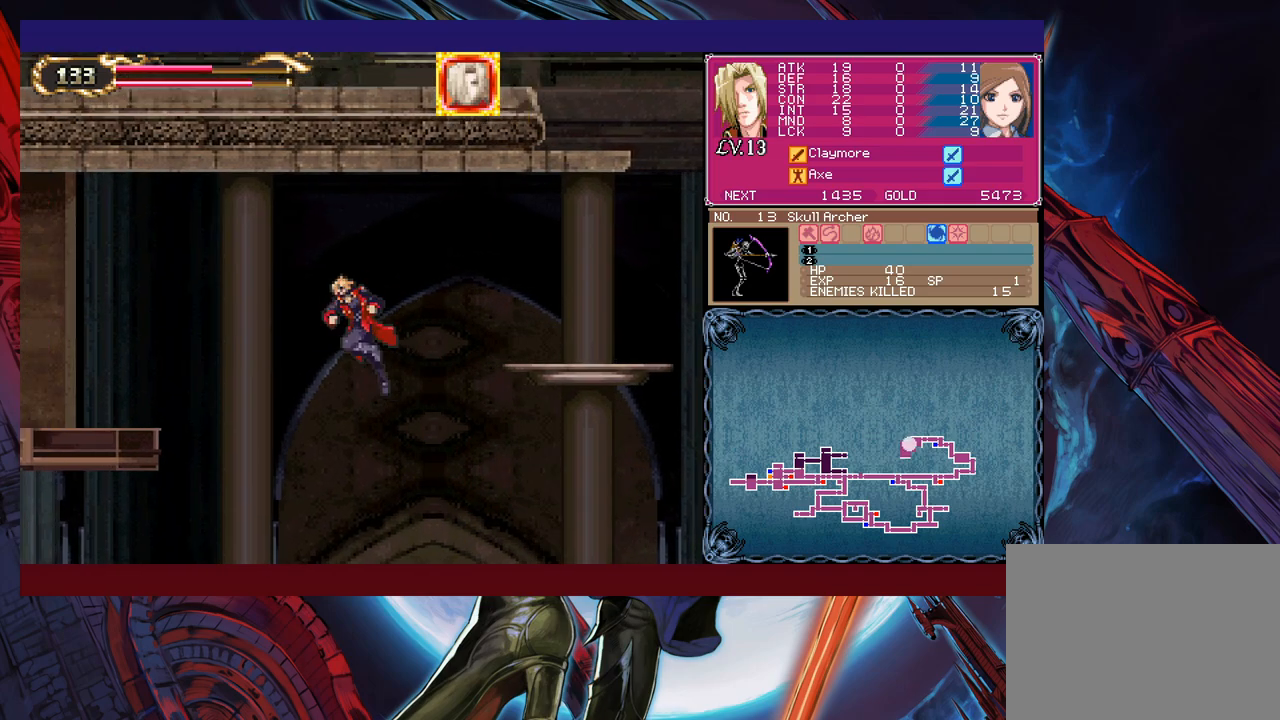
{"buttons": ["B"], "left_stick": "left", "events": [[300, "B", "up"], [350, "B", "down"]]}
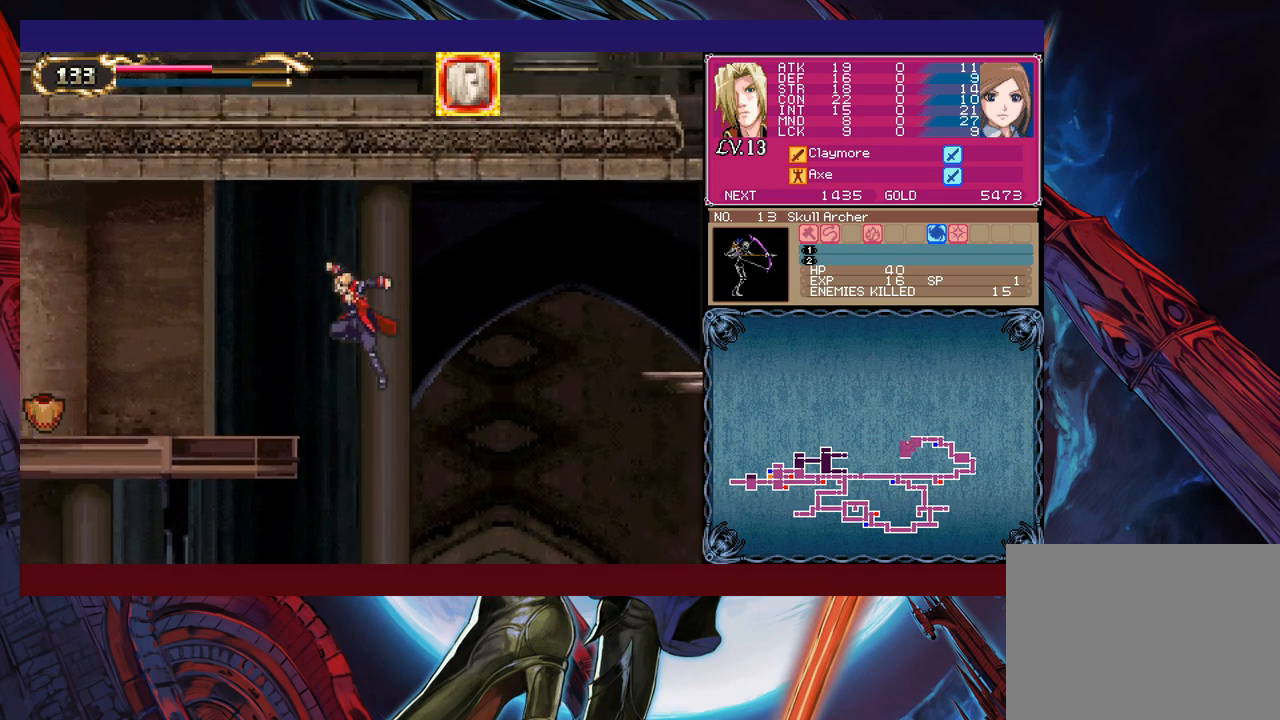
{"buttons": [], "left_stick": "down-left", "events": [[83, "left_stick", "down-left"], [150, "B", "up"], [200, "B", "down"], [300, "B", "up"], [350, "Y", "down"], [350, "left_stick", "right"], [400, "B", "down"], [433, "Y", "up"], [450, "B", "up"], [450, "left_stick", "down-left"]]}
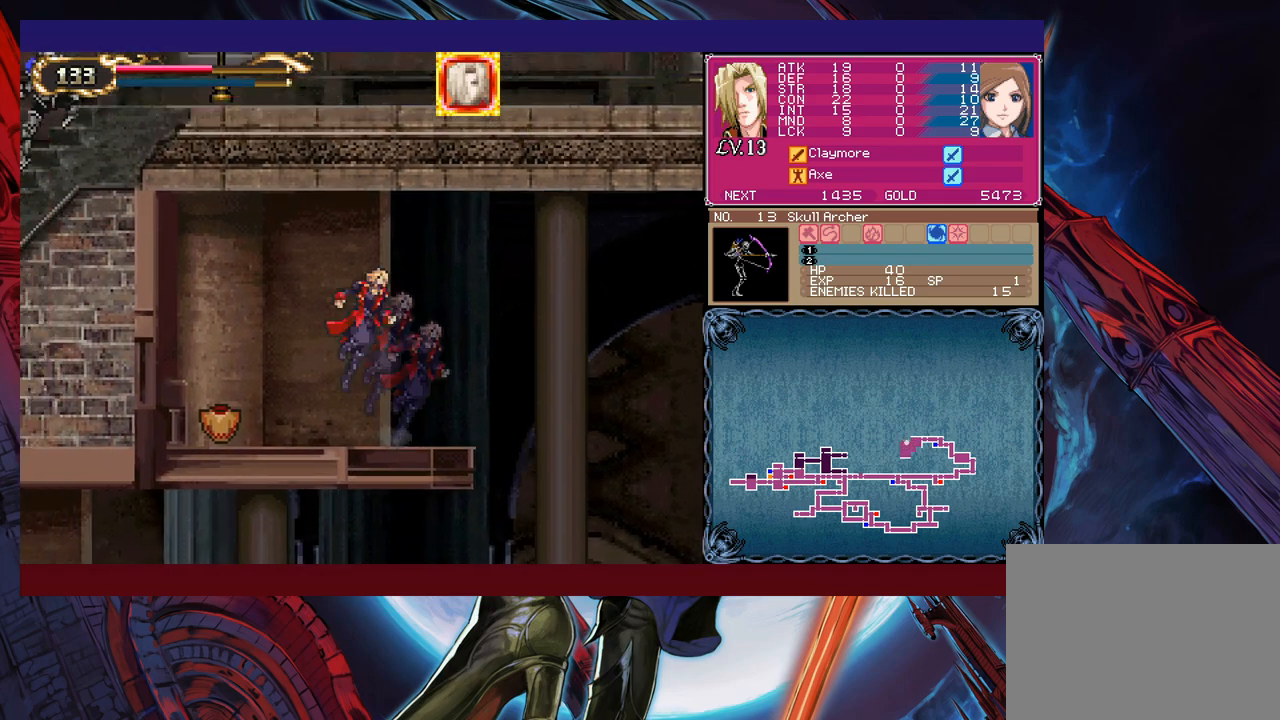
{"buttons": [], "left_stick": "center", "events": [[150, "B", "down"], [233, "B", "up"], [250, "B", "down"], [333, "B", "up"], [500, "left_stick", "center"]]}
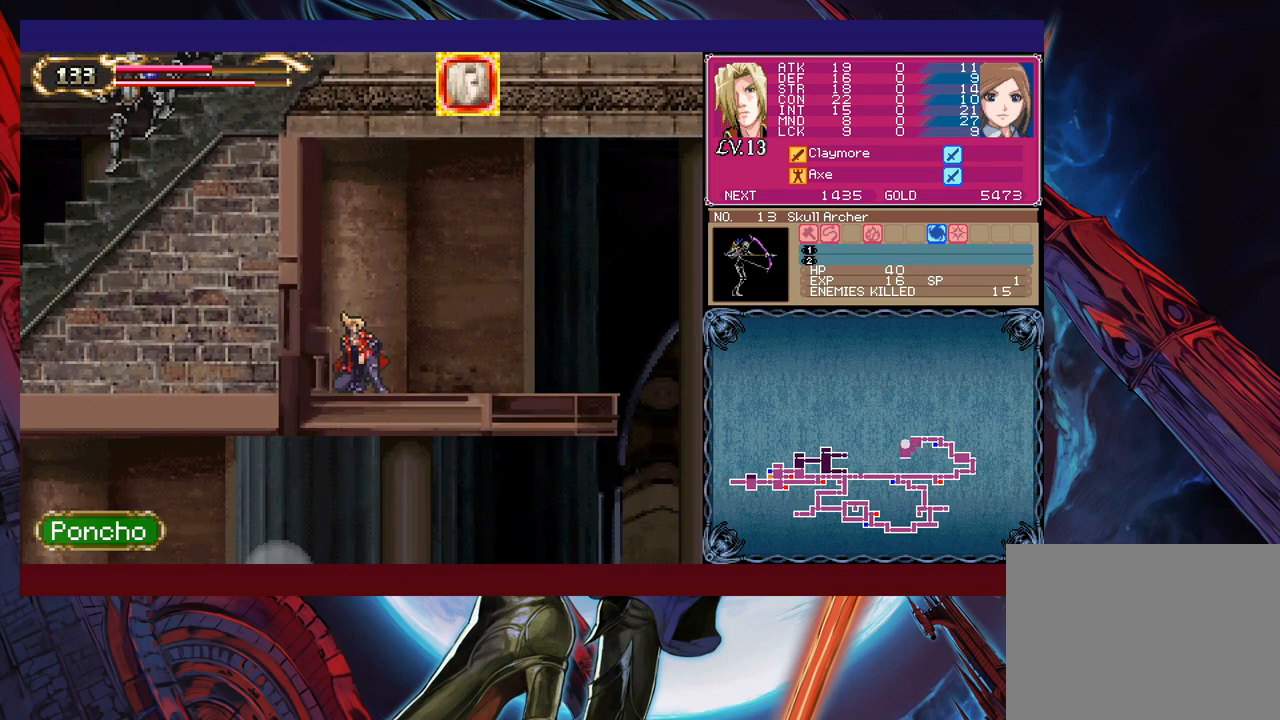
{"buttons": [], "left_stick": "up-right", "events": [[50, "Y", "down"], [50, "left_stick", "right"], [100, "B", "down"], [100, "Y", "up"], [200, "B", "up"], [200, "left_stick", "up-right"]]}
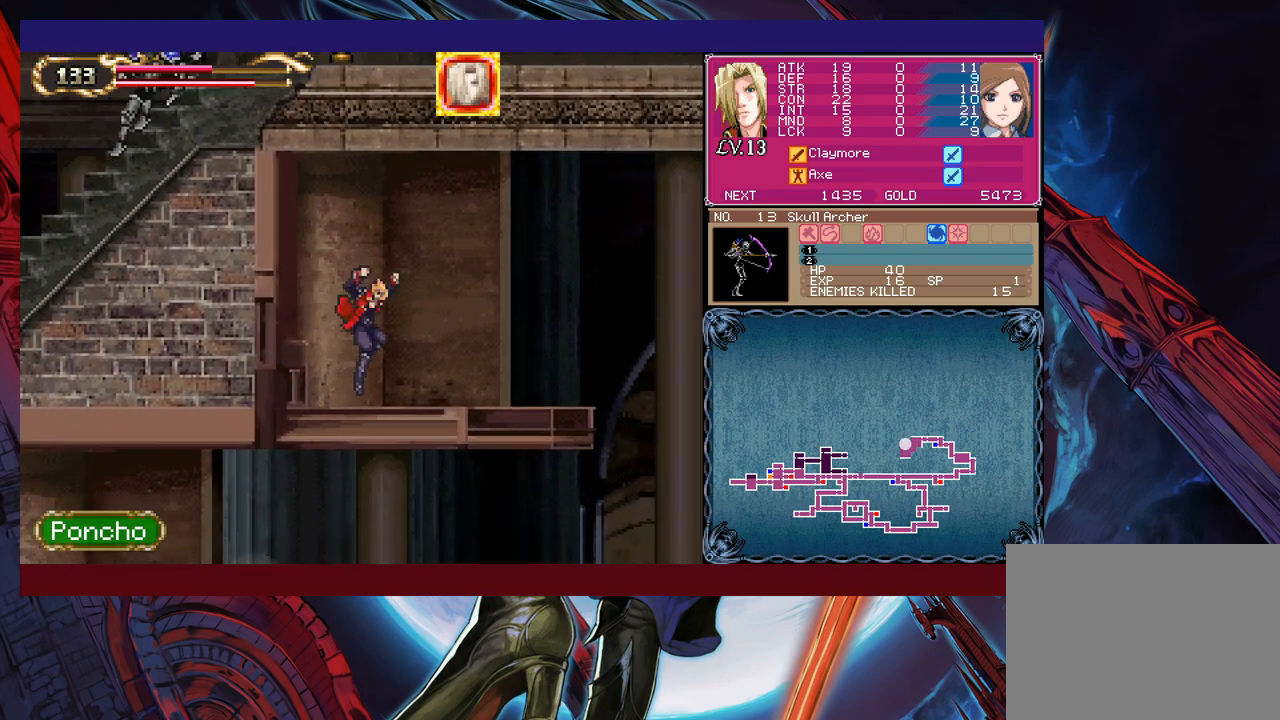
{"buttons": ["Y"], "left_stick": "left", "events": [[33, "left_stick", "left"], [83, "B", "down"], [83, "Y", "down"], [100, "Y", "up"], [133, "left_stick", "right"], [200, "B", "up"], [200, "left_stick", "down-right"], [250, "B", "down"], [300, "B", "up"], [350, "B", "down"], [400, "B", "up"], [500, "Y", "down"], [500, "left_stick", "left"]]}
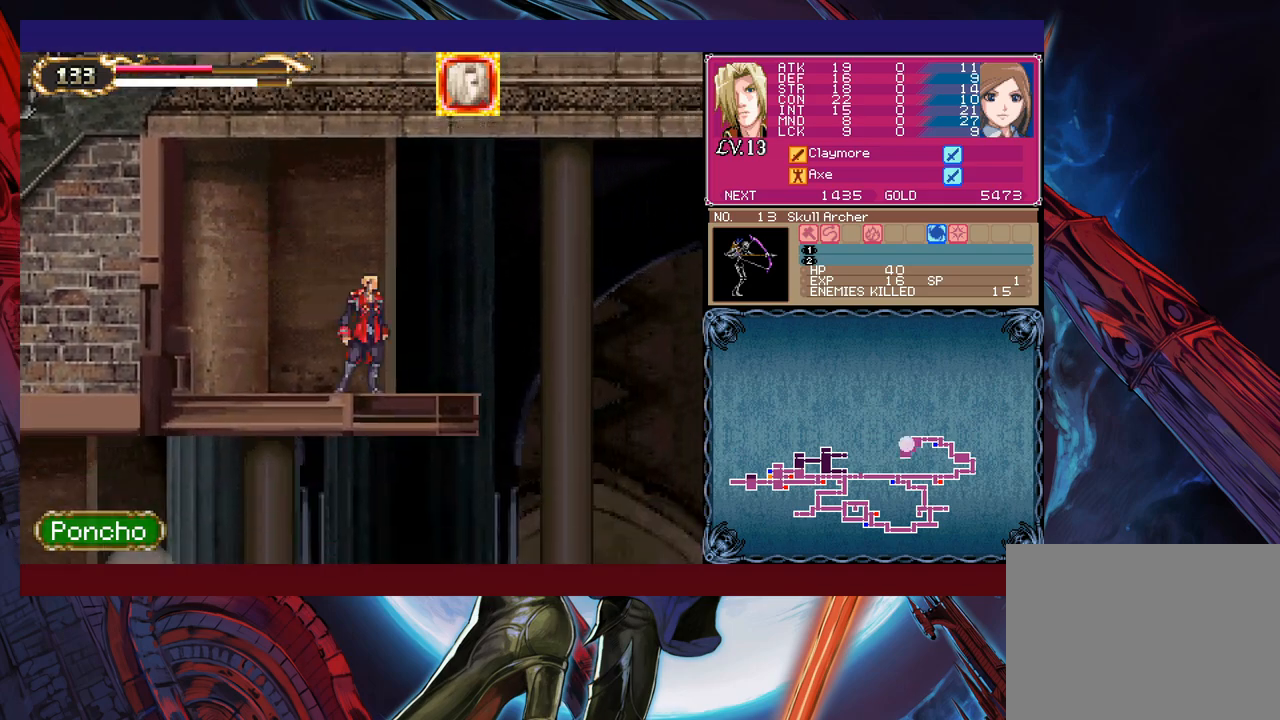
{"buttons": [], "left_stick": "down-right", "events": [[50, "B", "down"], [50, "Y", "up"], [100, "left_stick", "down-right"], [150, "B", "up"], [200, "B", "down"], [283, "B", "up"]]}